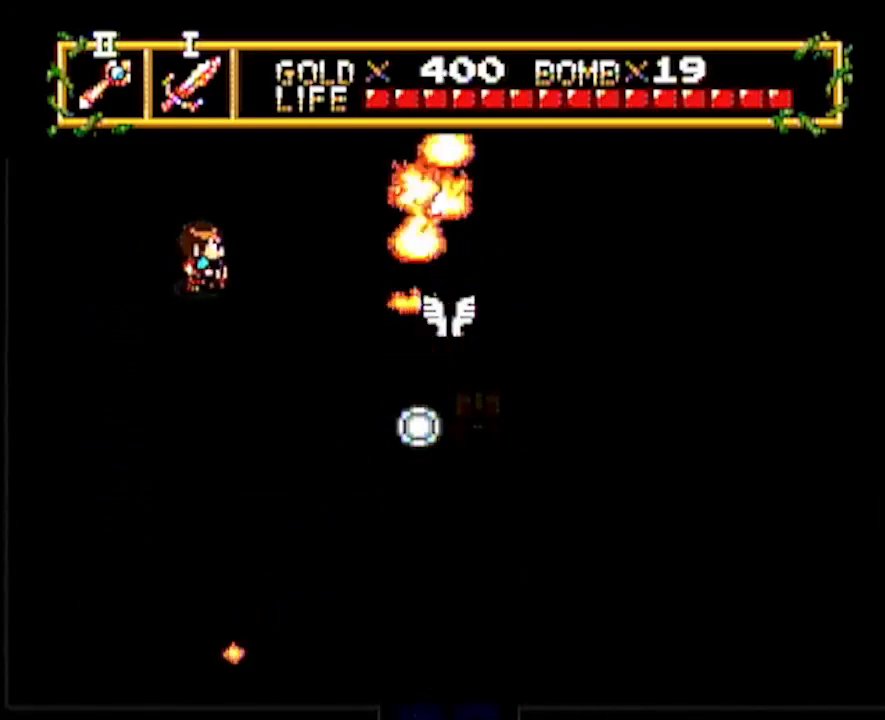
Gameplay with a controller; each line is a JSON object with the inputs held at the frame after it (dt_ms = milliseconds from this image to that frame). "events" lists button and stick changes between this image and that frame as [ms after this image, input, new state], when the widget could be followed in between. Not read: L3 R3 other_buttons.
{"dt_ms": 500, "buttons": ["DPAD_DOWN"], "events": [[33, "DPAD_DOWN", "down"], [50, "DPAD_RIGHT", "up"]]}
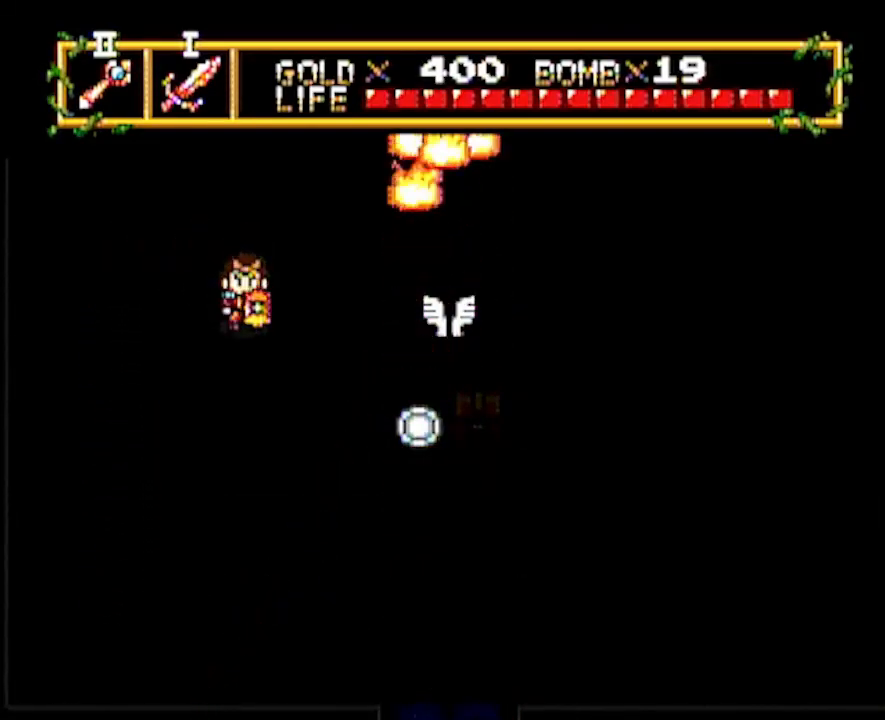
{"dt_ms": 500, "buttons": ["DPAD_RIGHT"], "events": [[167, "DPAD_DOWN", "up"], [367, "DPAD_RIGHT", "down"]]}
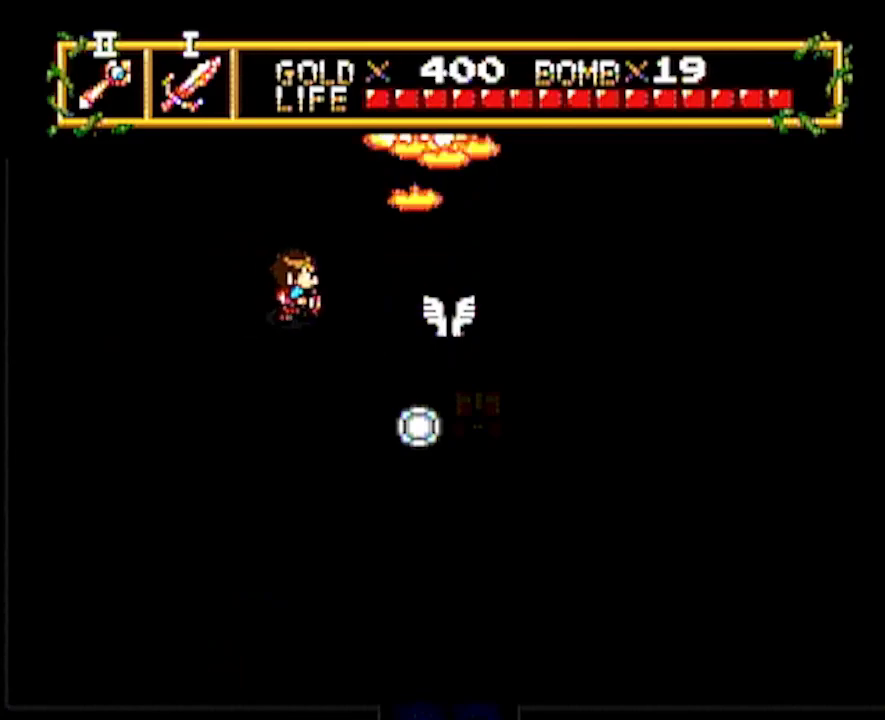
{"dt_ms": 500, "buttons": ["DPAD_DOWN"], "events": [[133, "DPAD_DOWN", "down"], [133, "DPAD_RIGHT", "up"]]}
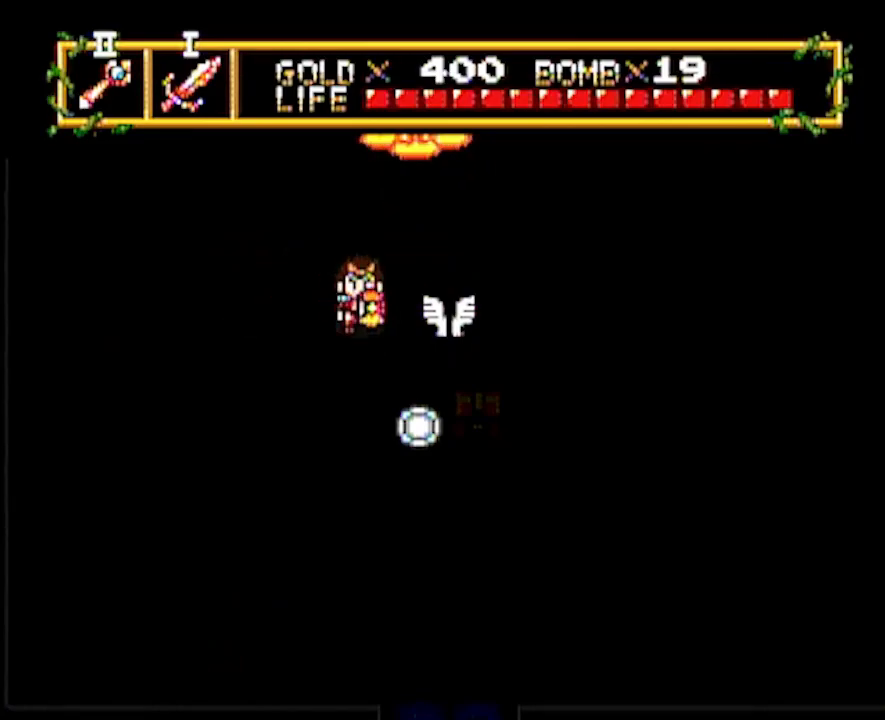
{"dt_ms": 500, "buttons": ["DPAD_DOWN"], "events": []}
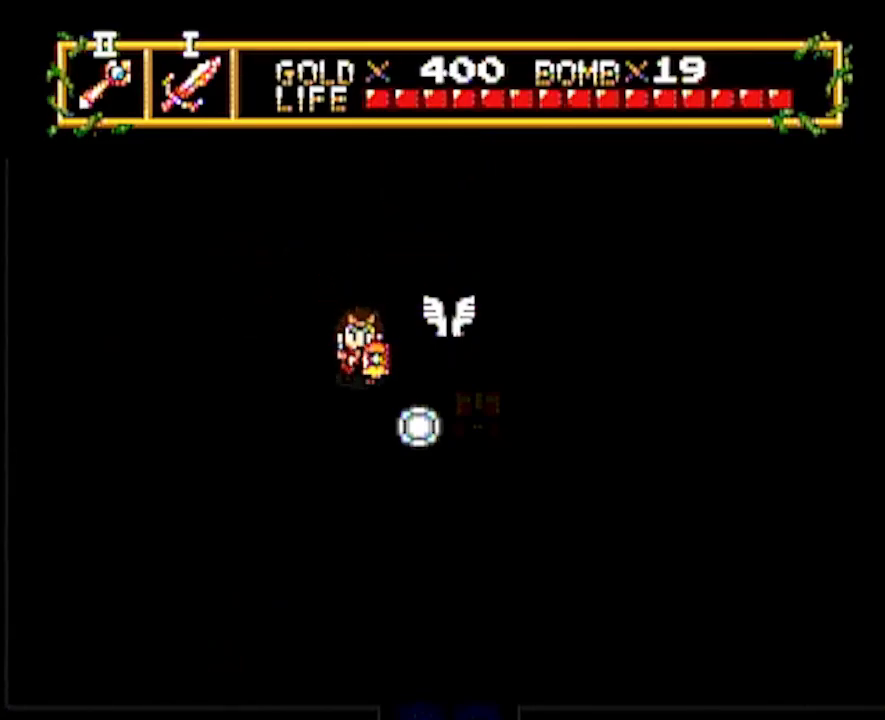
{"dt_ms": 500, "buttons": ["DPAD_LEFT"], "events": [[17, "DPAD_DOWN", "up"], [17, "DPAD_LEFT", "down"]]}
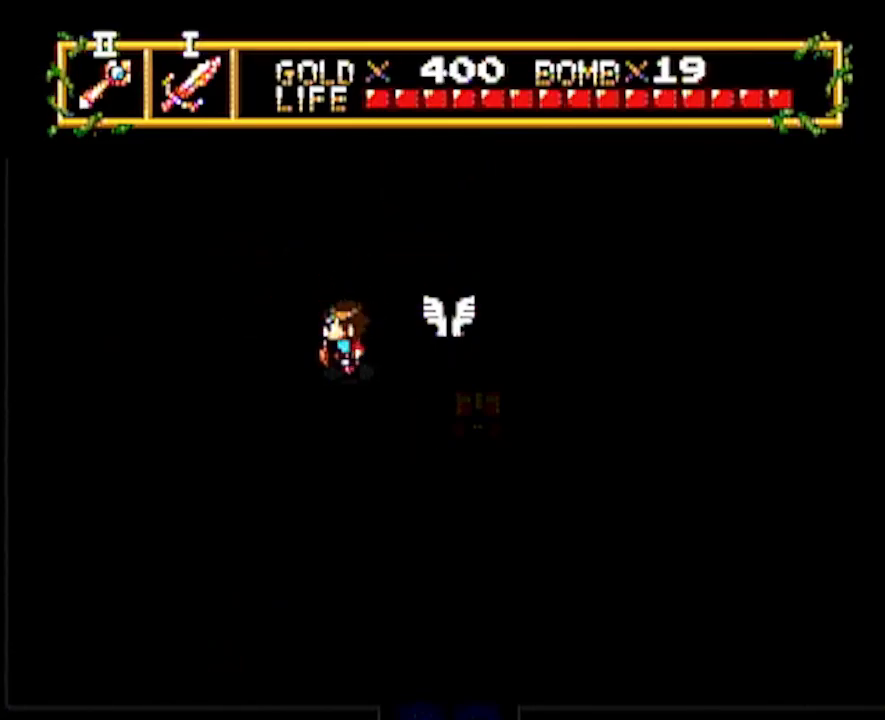
{"dt_ms": 500, "buttons": ["DPAD_DOWN"], "events": [[183, "DPAD_DOWN", "down"], [183, "DPAD_LEFT", "up"]]}
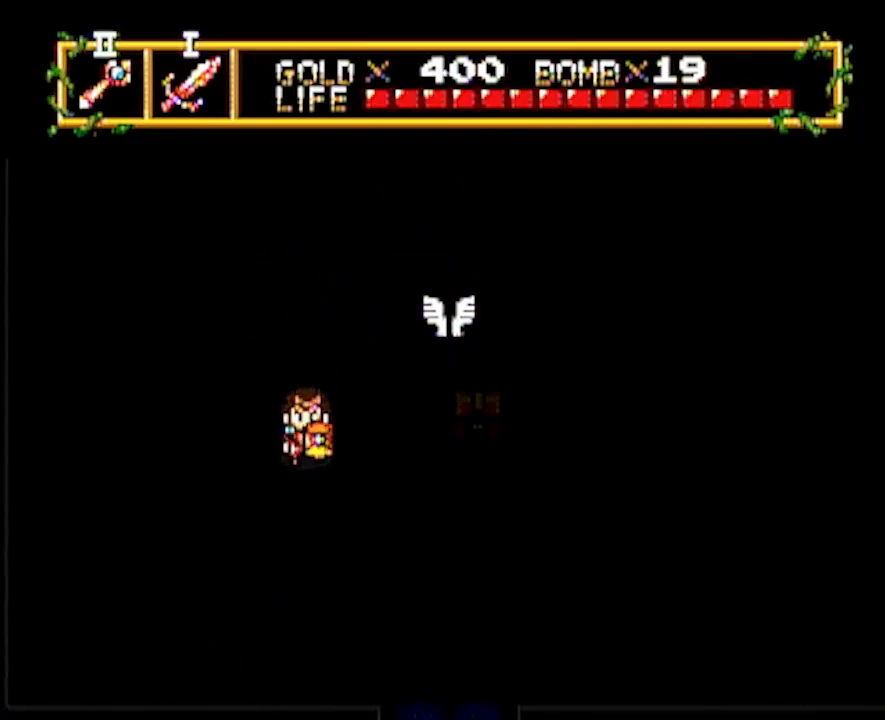
{"dt_ms": 500, "buttons": ["DPAD_UP", "DPAD_RIGHT"], "events": [[17, "DPAD_DOWN", "up"], [17, "DPAD_RIGHT", "down"], [483, "DPAD_UP", "down"]]}
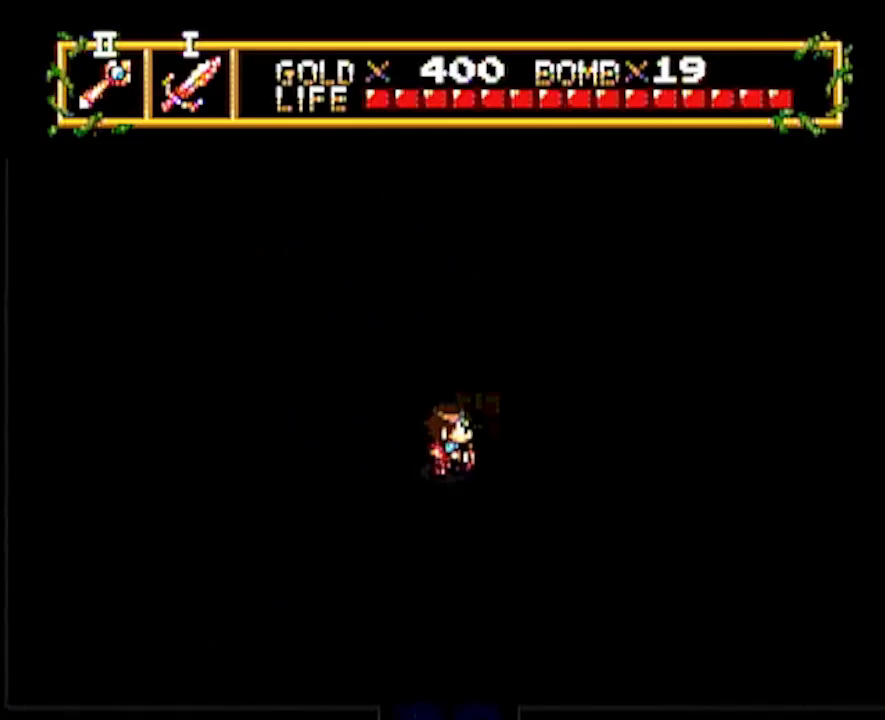
{"dt_ms": 500, "buttons": ["DPAD_UP"], "events": [[50, "DPAD_RIGHT", "up"]]}
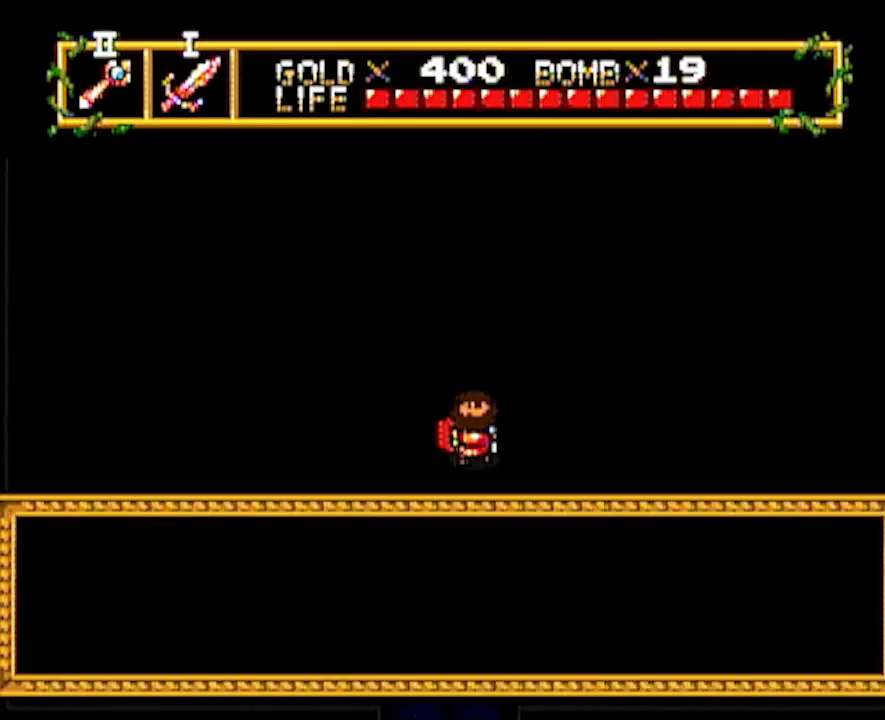
{"dt_ms": 500, "buttons": [], "events": [[17, "DPAD_UP", "up"]]}
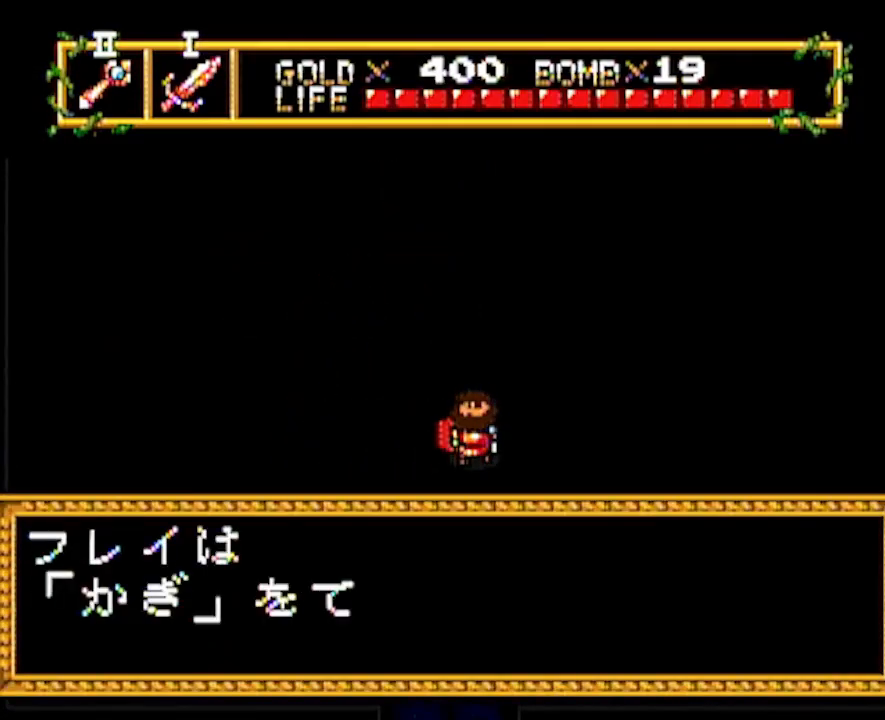
{"dt_ms": 500, "buttons": [], "events": []}
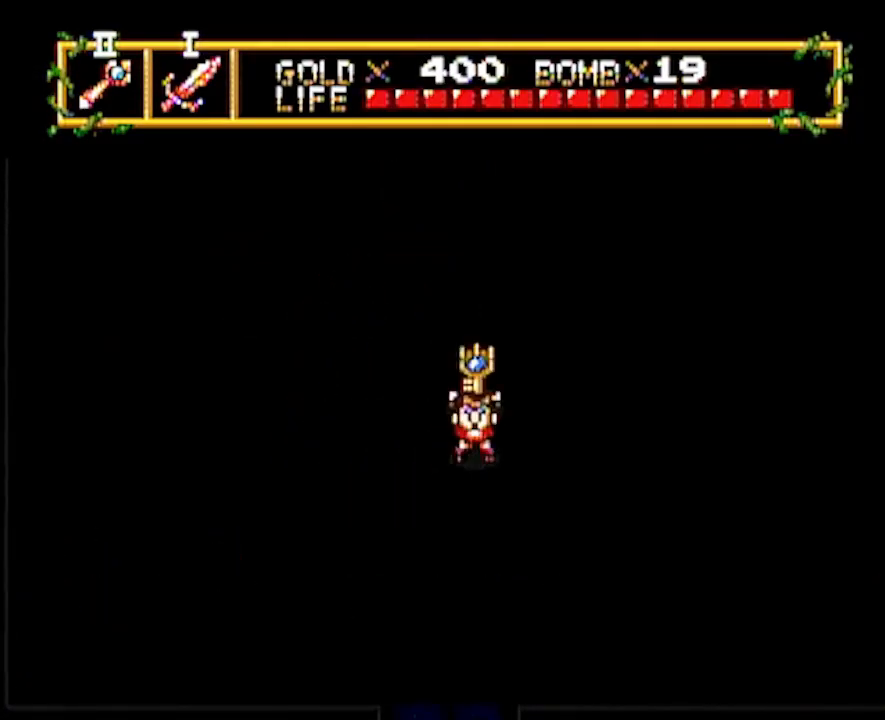
{"dt_ms": 500, "buttons": [], "events": []}
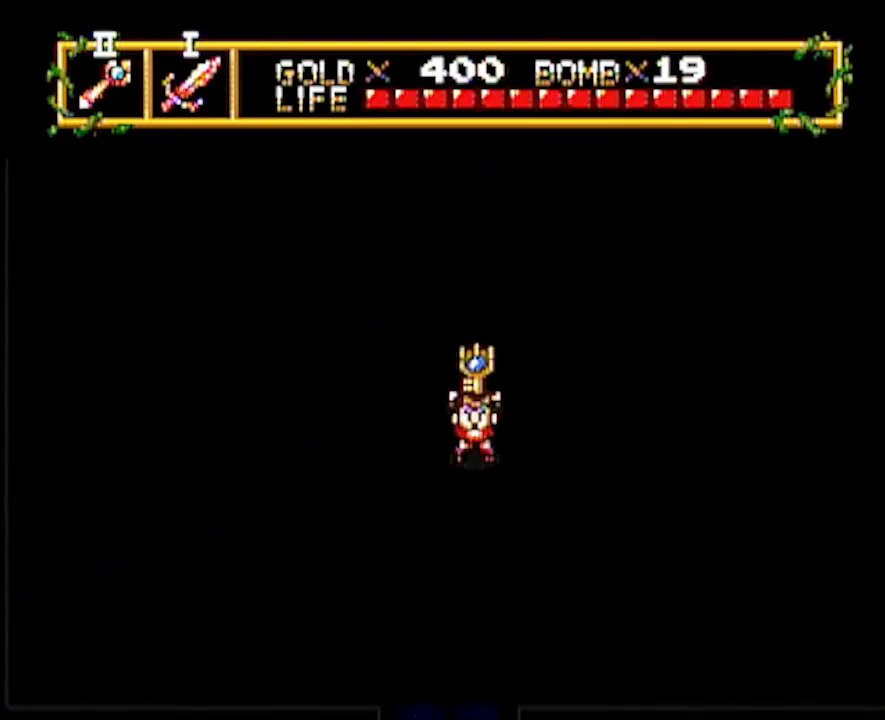
{"dt_ms": 500, "buttons": ["DPAD_LEFT"], "events": [[183, "DPAD_LEFT", "down"]]}
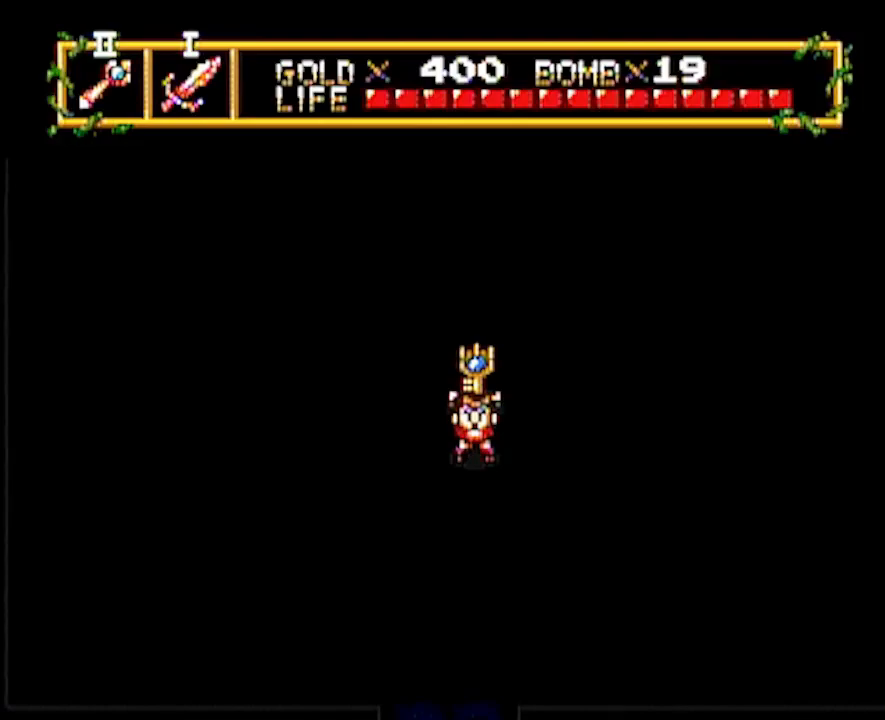
{"dt_ms": 500, "buttons": ["DPAD_LEFT"], "events": []}
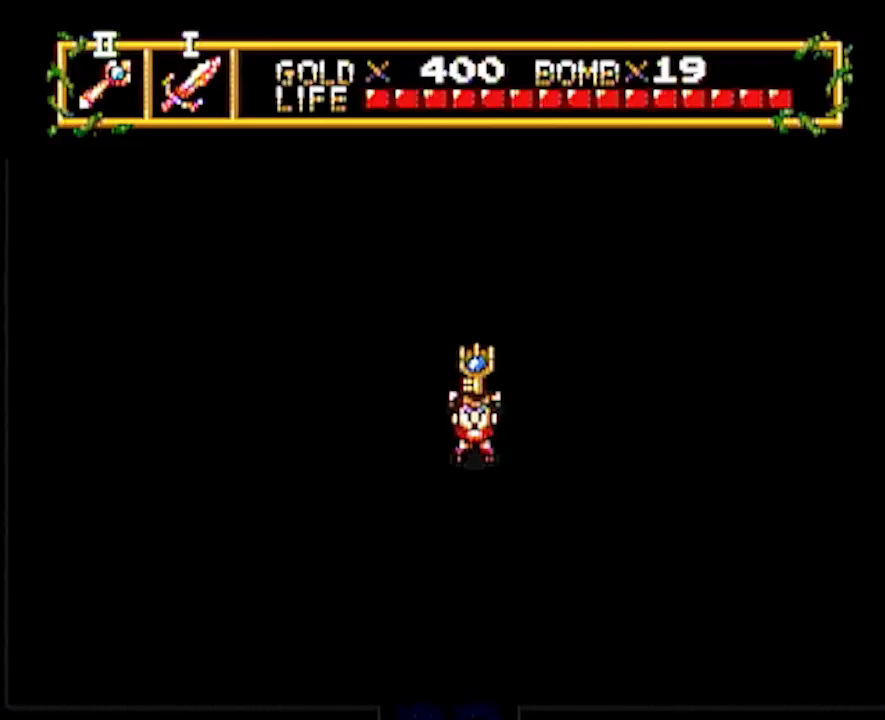
{"dt_ms": 500, "buttons": ["DPAD_LEFT"], "events": []}
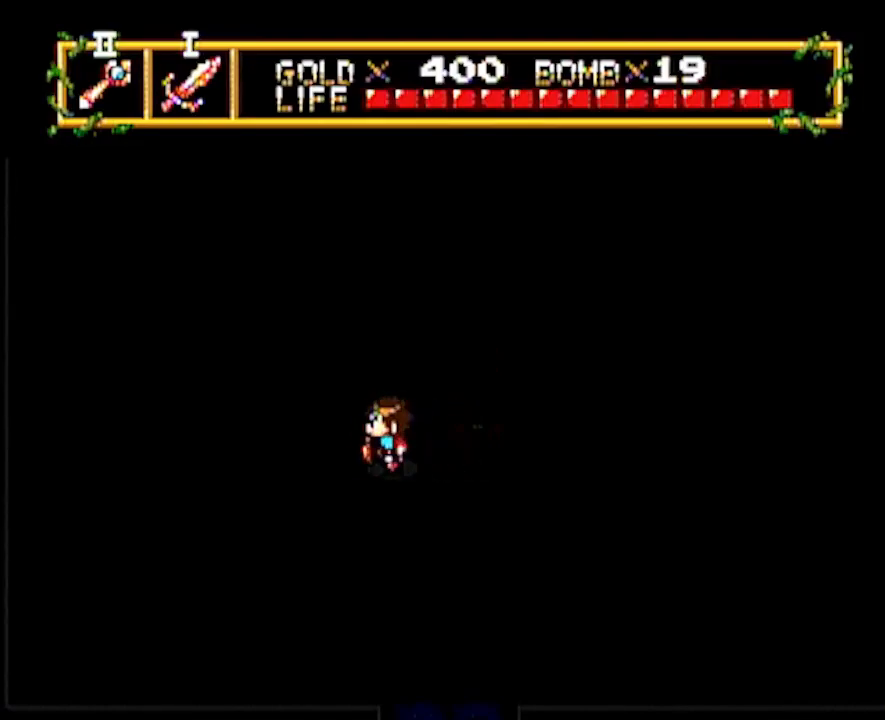
{"dt_ms": 500, "buttons": ["DPAD_UP"], "events": [[300, "DPAD_LEFT", "up"], [300, "DPAD_UP", "down"]]}
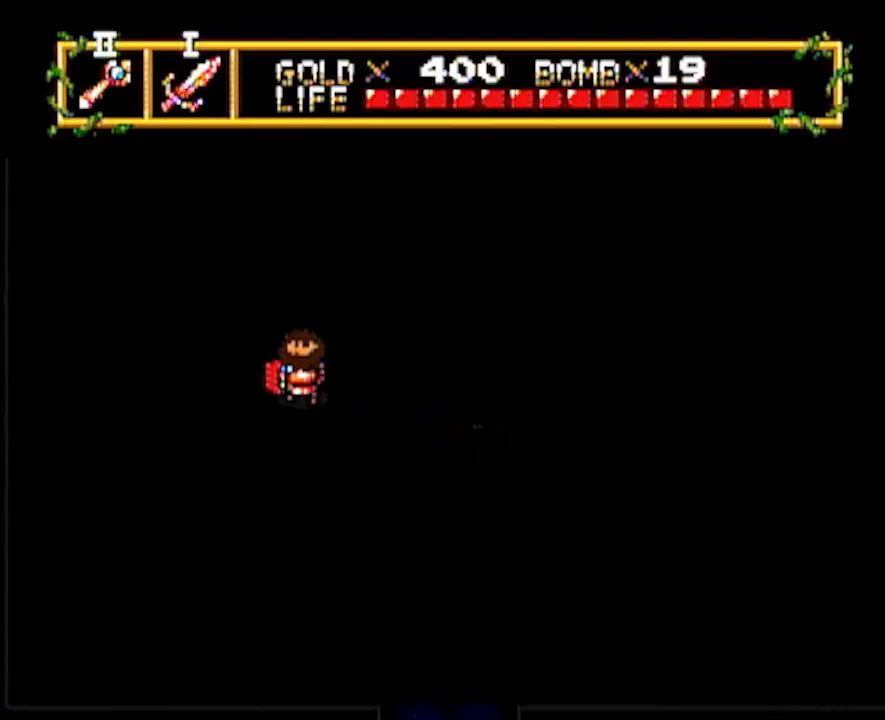
{"dt_ms": 500, "buttons": ["DPAD_LEFT"], "events": [[200, "DPAD_LEFT", "down"], [200, "DPAD_UP", "up"]]}
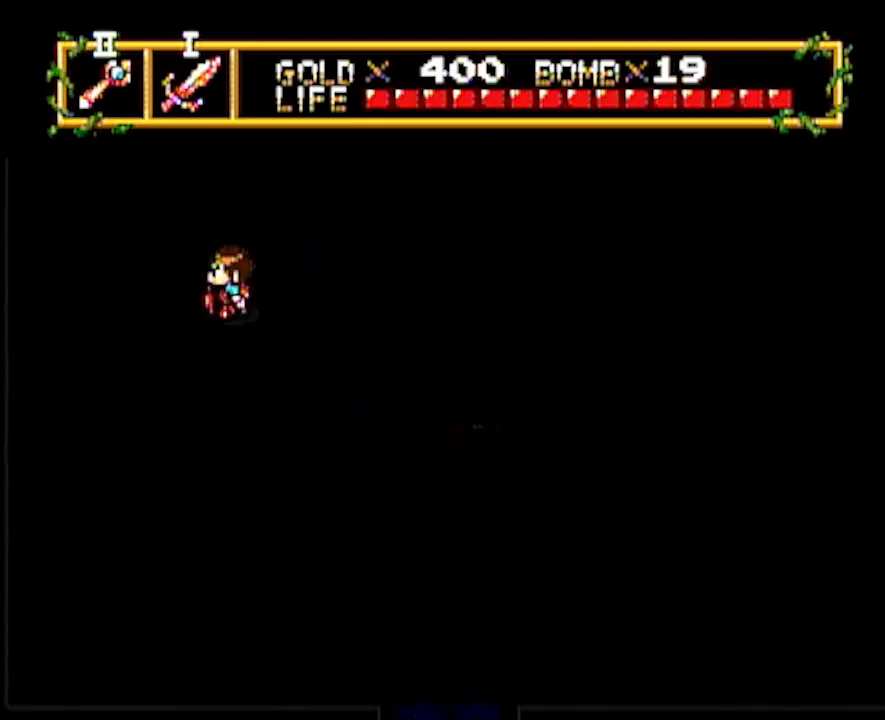
{"dt_ms": 500, "buttons": ["DPAD_DOWN"], "events": [[217, "DPAD_DOWN", "down"], [217, "DPAD_LEFT", "up"]]}
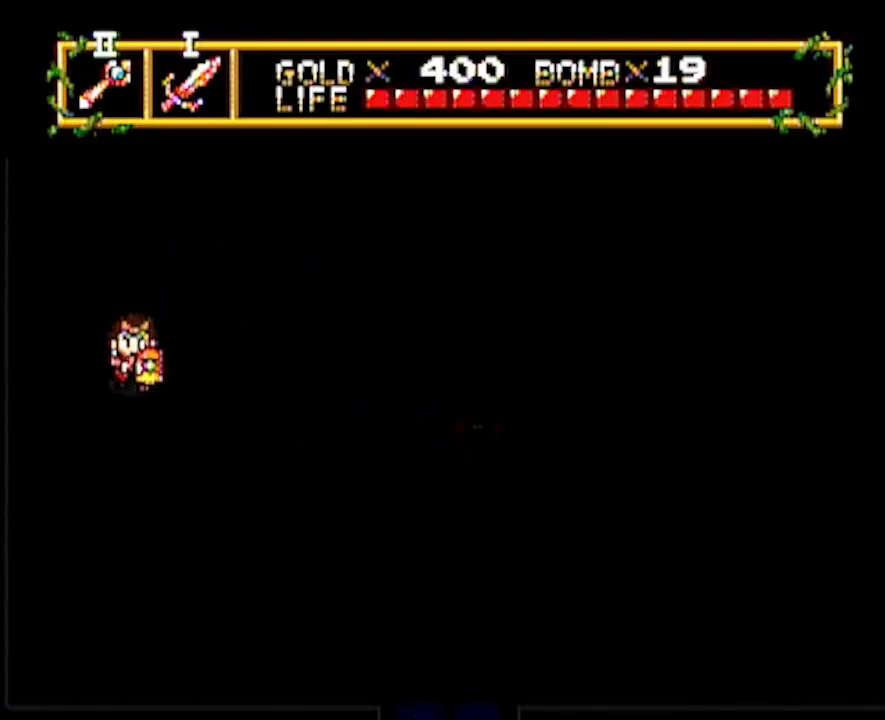
{"dt_ms": 500, "buttons": ["DPAD_DOWN"], "events": []}
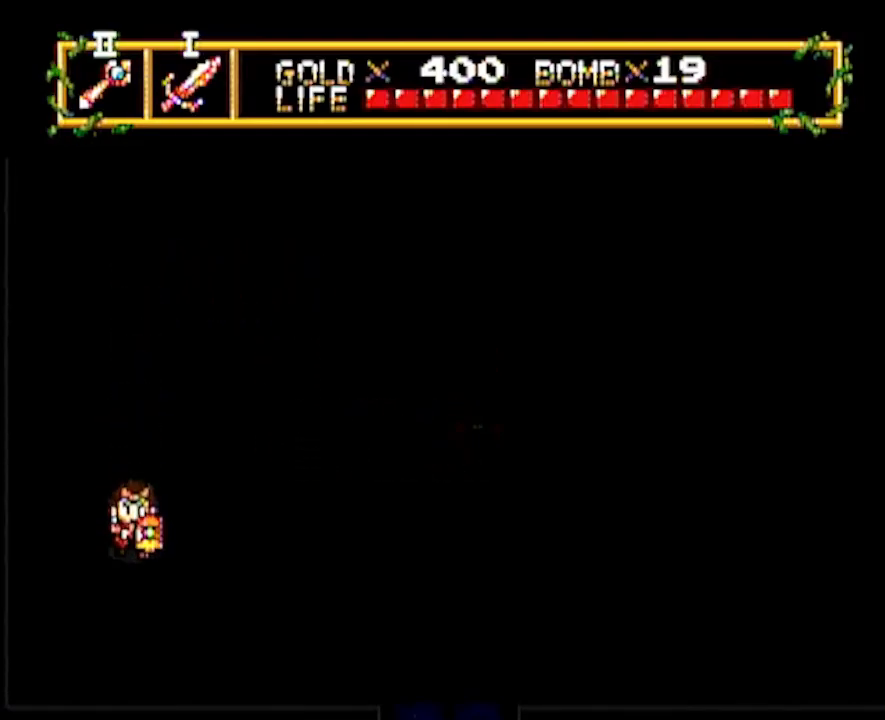
{"dt_ms": 500, "buttons": ["DPAD_RIGHT"], "events": [[317, "DPAD_DOWN", "up"], [317, "DPAD_RIGHT", "down"]]}
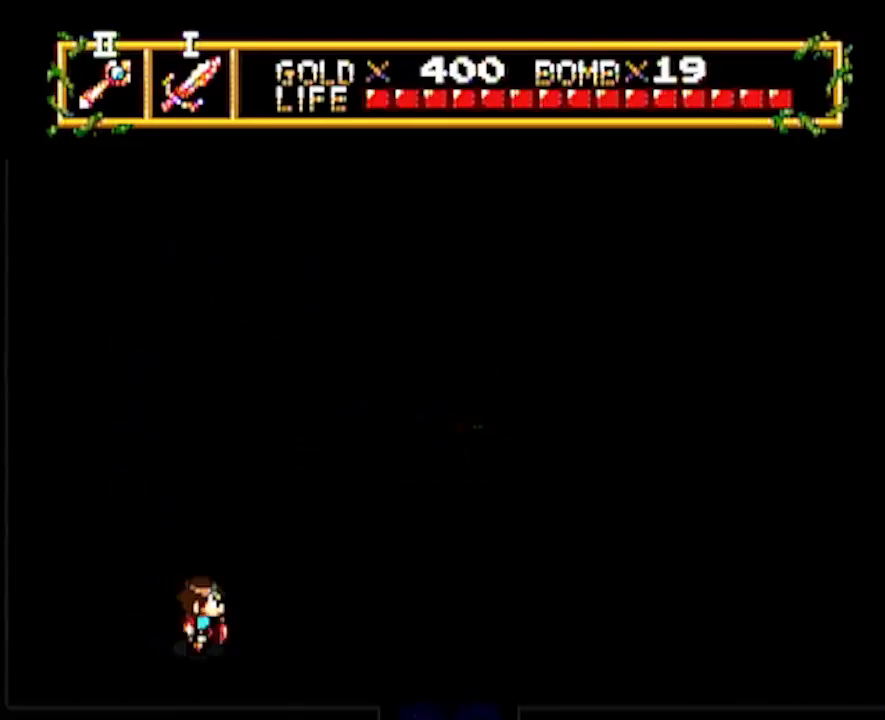
{"dt_ms": 500, "buttons": ["DPAD_RIGHT", "START"], "events": [[483, "START", "down"]]}
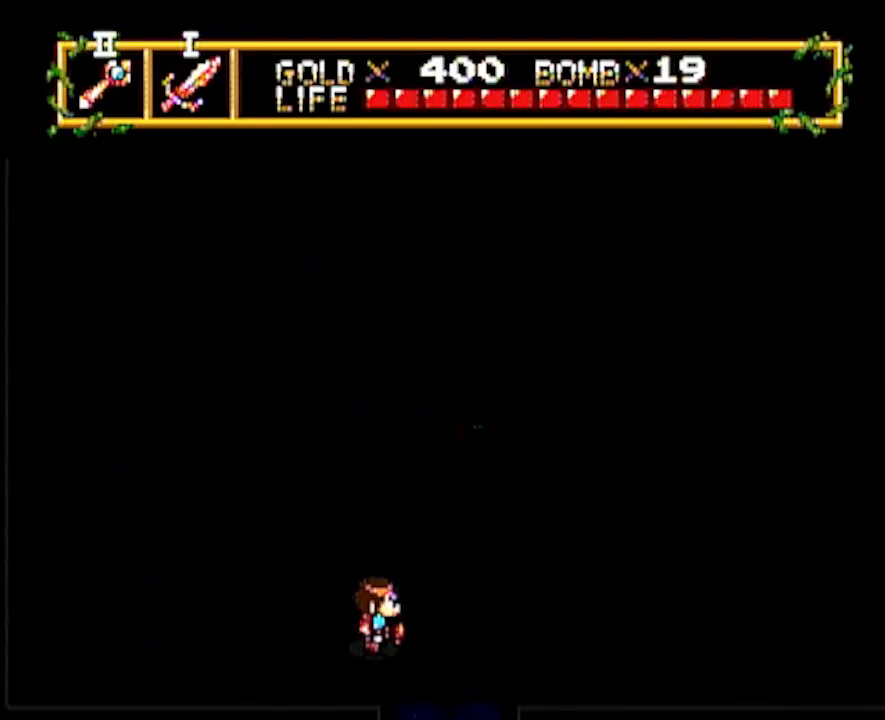
{"dt_ms": 1000, "buttons": ["DPAD_RIGHT"], "events": [[67, "DPAD_RIGHT", "up"], [83, "START", "up"], [500, "START", "down"], [633, "START", "up"], [700, "DPAD_DOWN", "down"], [900, "DPAD_DOWN", "up"], [900, "DPAD_RIGHT", "down"]]}
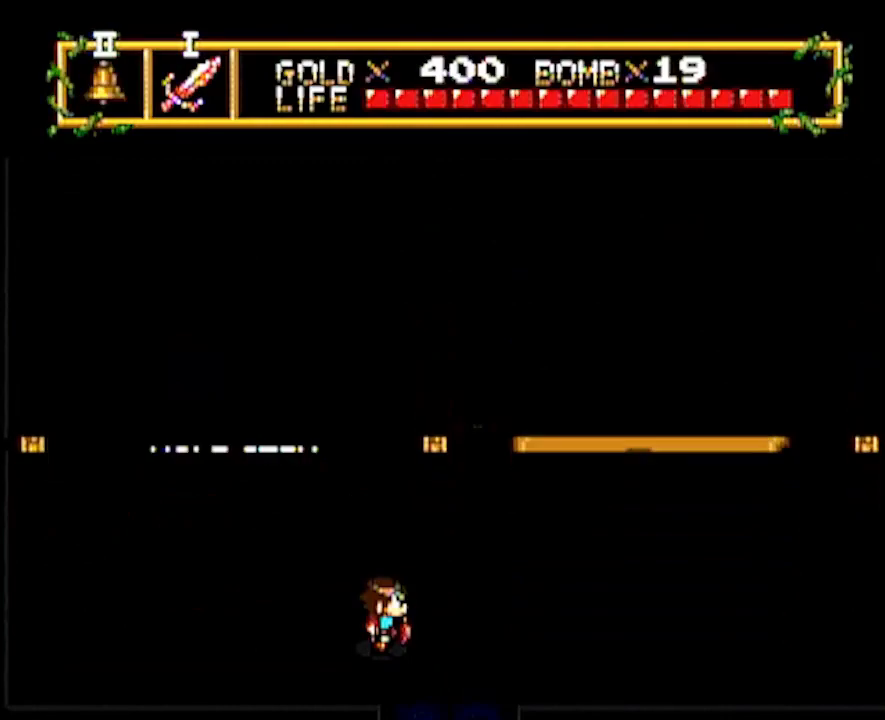
{"dt_ms": 500, "buttons": [], "events": [[100, "DPAD_DOWN", "down"], [100, "DPAD_RIGHT", "up"], [383, "DPAD_DOWN", "up"]]}
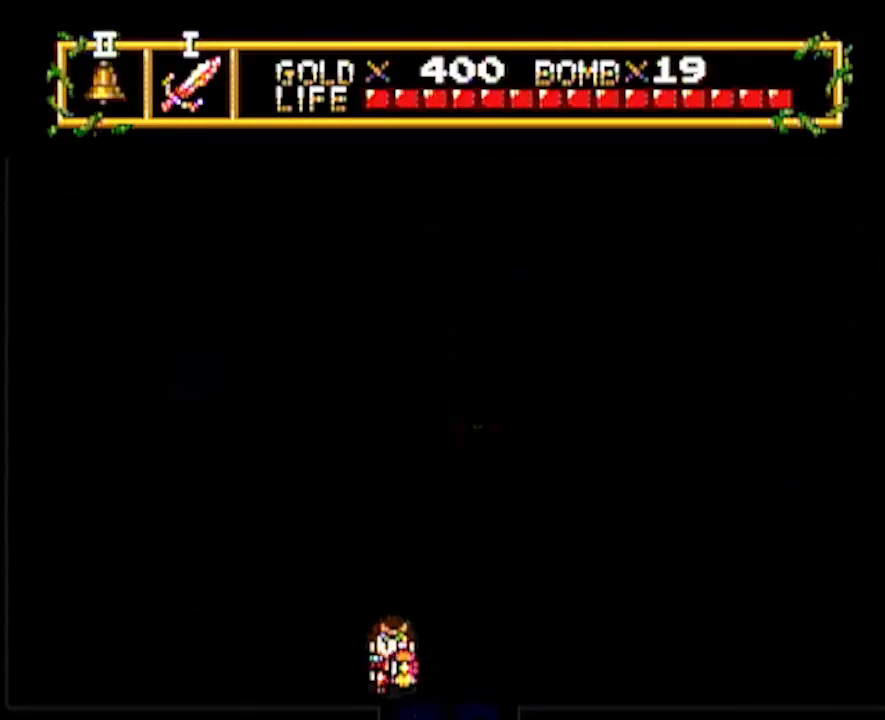
{"dt_ms": 500, "buttons": ["DPAD_DOWN"], "events": [[383, "DPAD_DOWN", "down"], [433, "DPAD_DOWN", "up"], [483, "DPAD_DOWN", "down"]]}
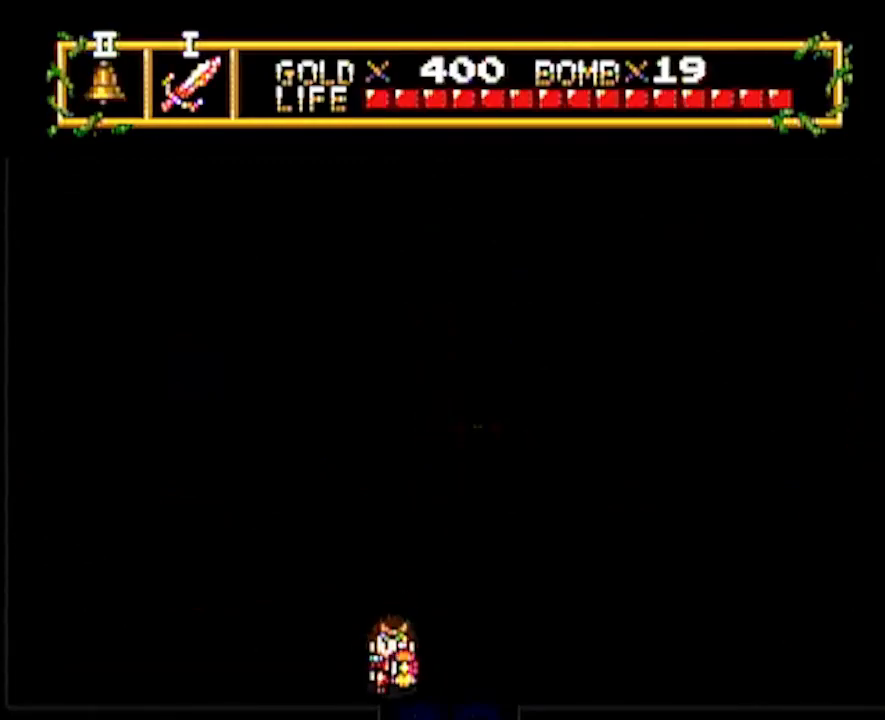
{"dt_ms": 500, "buttons": ["DPAD_DOWN"], "events": []}
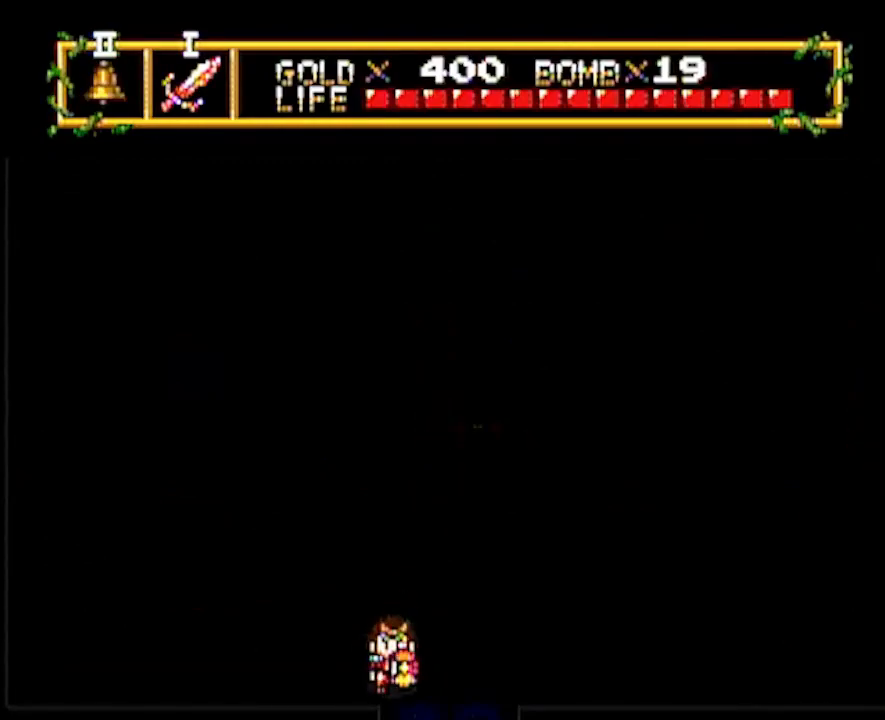
{"dt_ms": 500, "buttons": ["DPAD_DOWN"], "events": []}
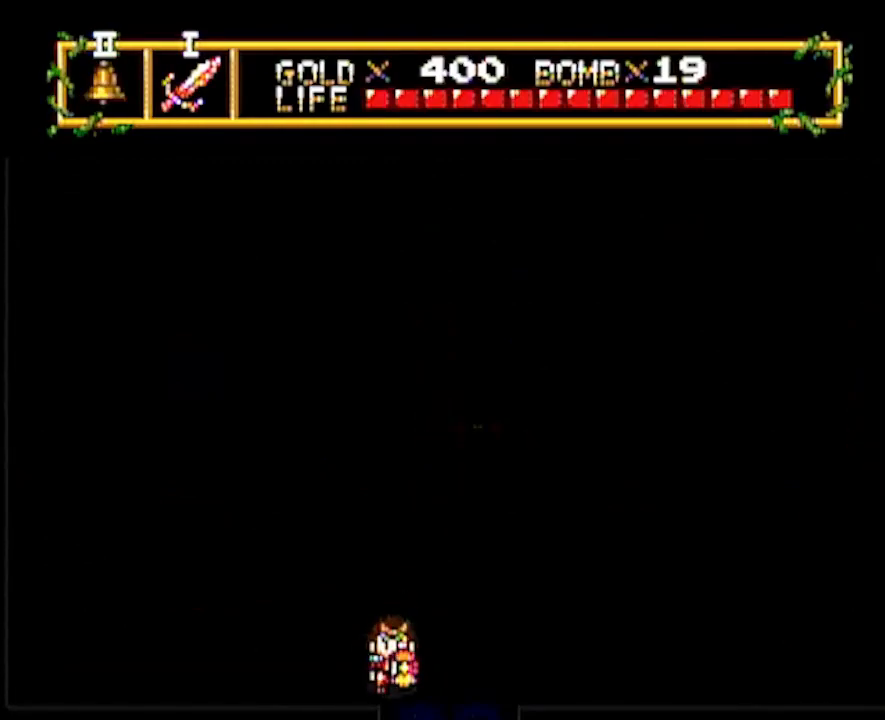
{"dt_ms": 500, "buttons": ["DPAD_DOWN"], "events": []}
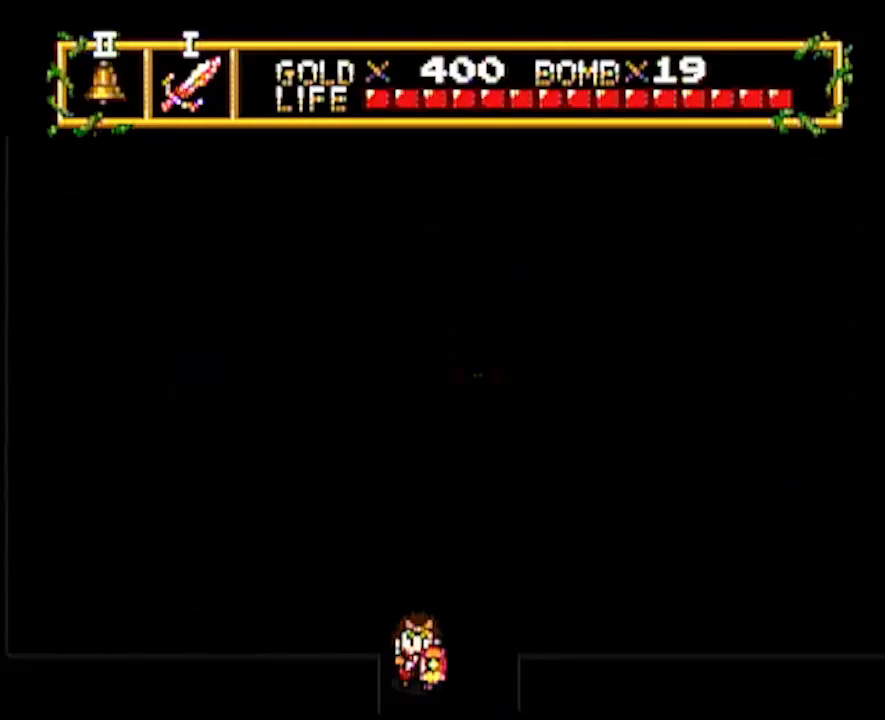
{"dt_ms": 500, "buttons": ["DPAD_DOWN"], "events": []}
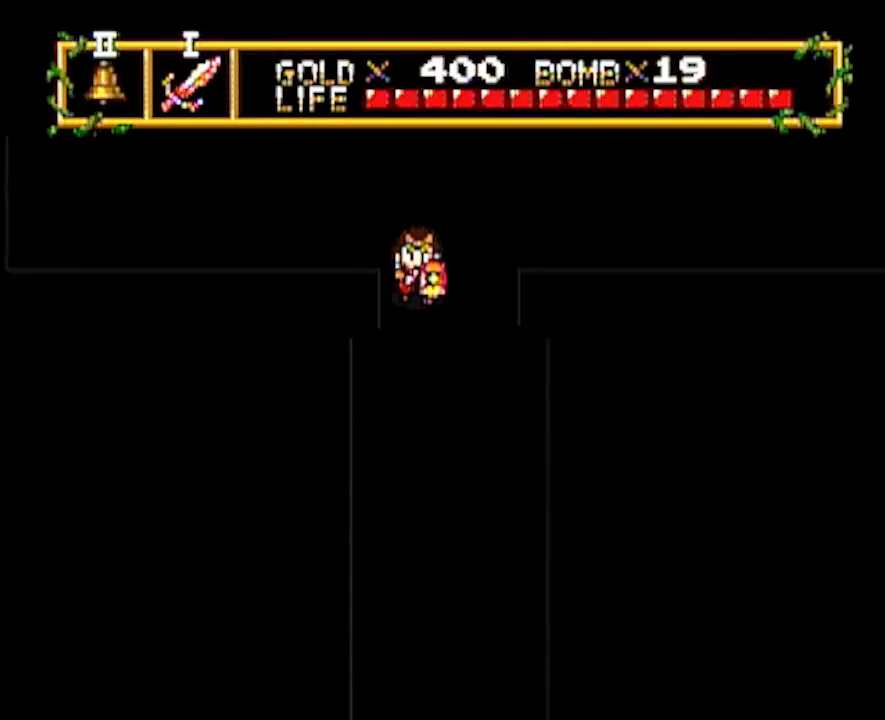
{"dt_ms": 500, "buttons": ["DPAD_DOWN"], "events": []}
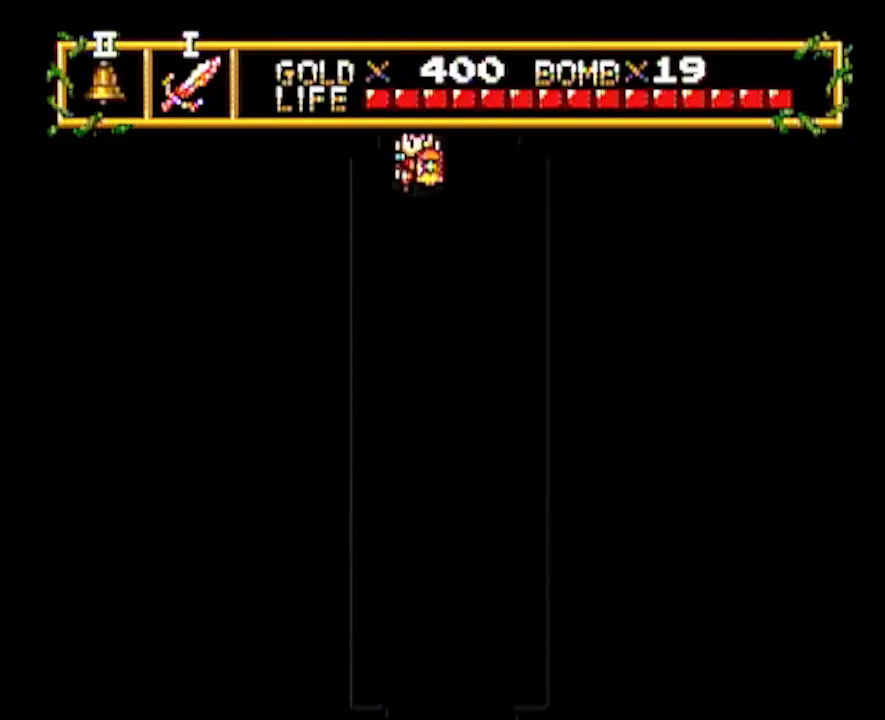
{"dt_ms": 500, "buttons": ["DPAD_DOWN"], "events": []}
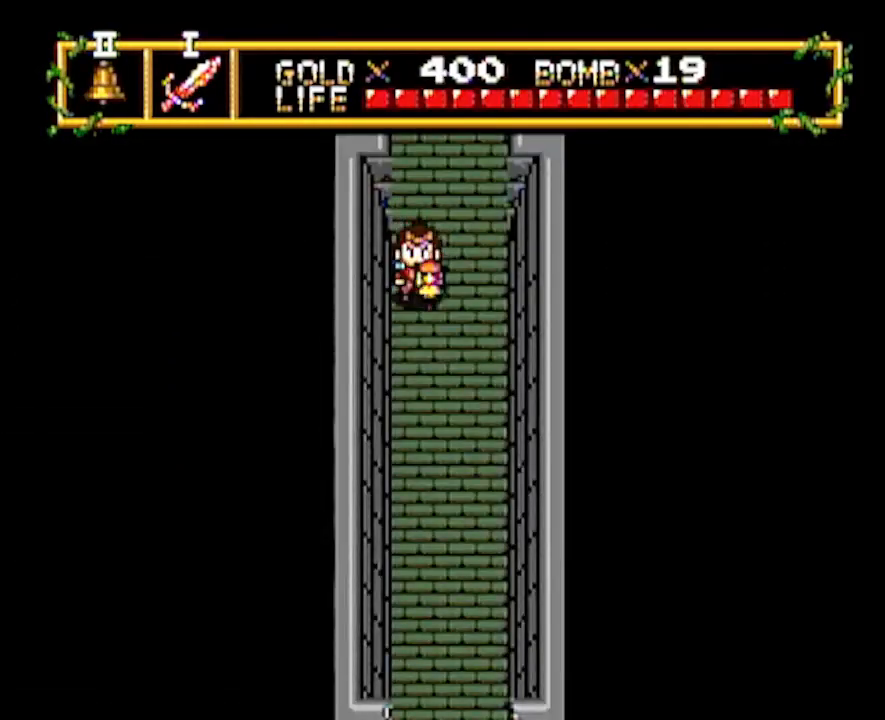
{"dt_ms": 500, "buttons": ["DPAD_DOWN"], "events": []}